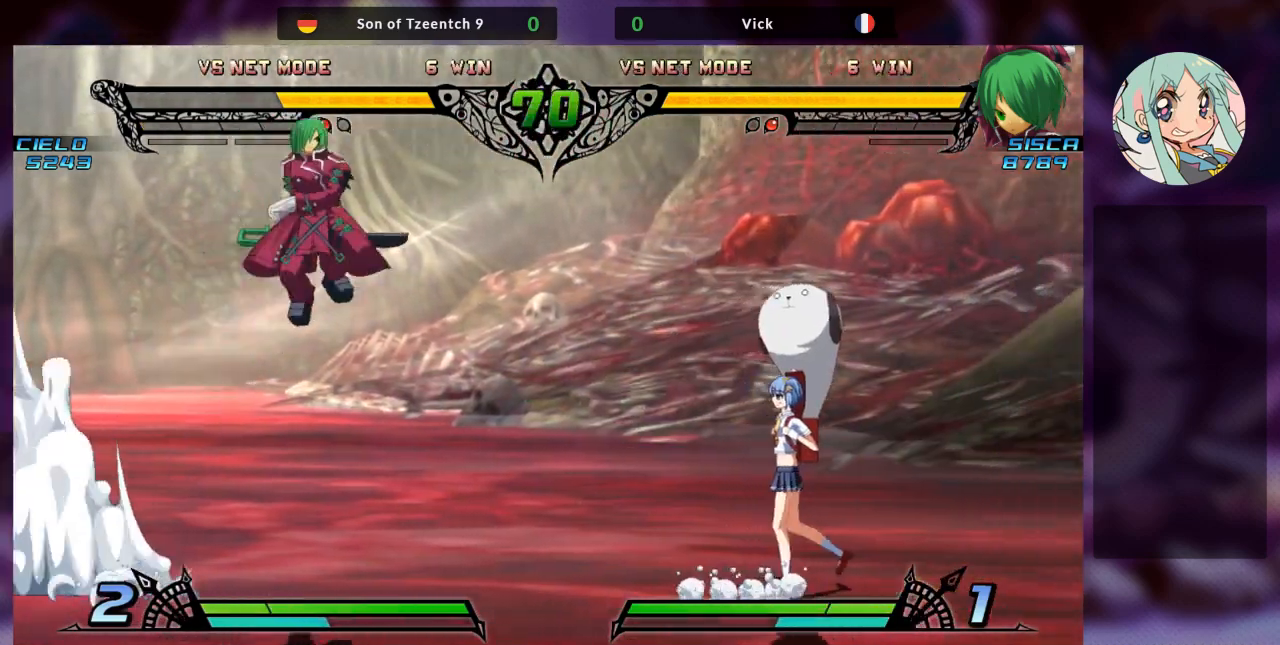
Gameplay with a controller (arcade stick); each line is a JSON object with the inputs held at the frame after it (dt_ms = milliseconds from this image to that frame). "events" lists button and stick changes between this image and that frame as [ms after this image, input, new state], when the widget could be followed in between. Not read: L3 R3.
{"dt_ms": 500, "buttons": [], "left_stick": "center", "events": [[200, "left_stick", "center"], [233, "SQUARE", "down"], [333, "SQUARE", "up"], [433, "left_stick", "left"], [500, "left_stick", "center"]]}
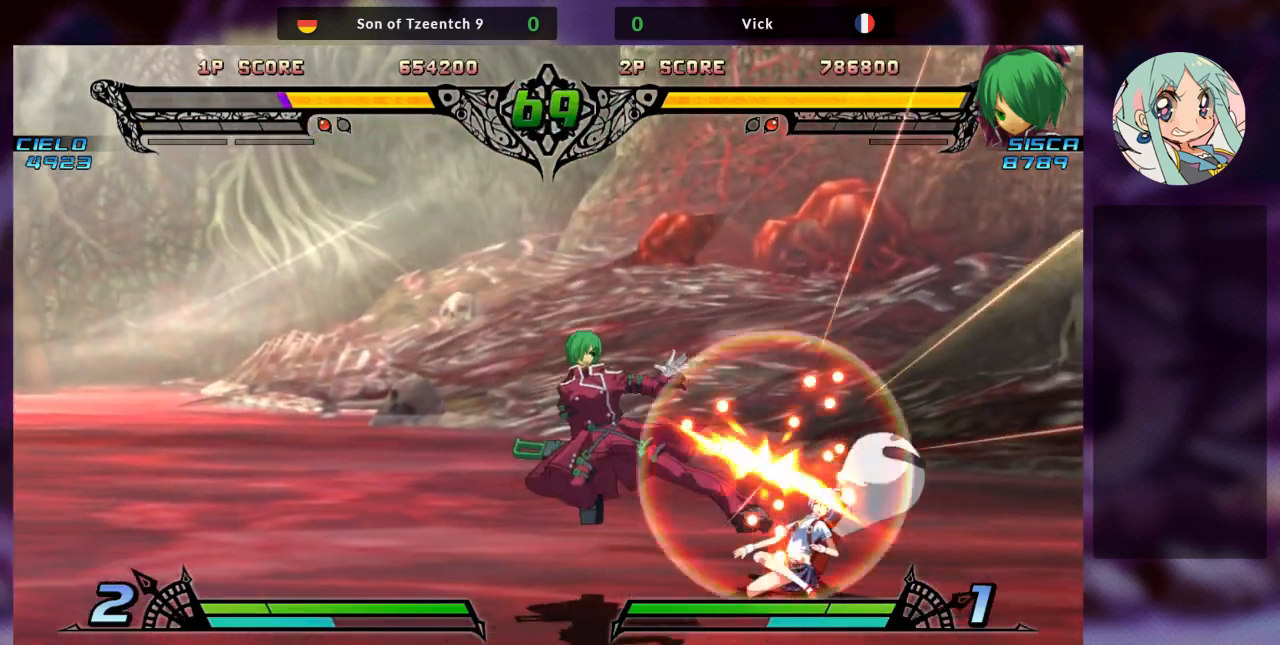
{"dt_ms": 500, "buttons": [], "left_stick": "left", "events": [[100, "left_stick", "left"]]}
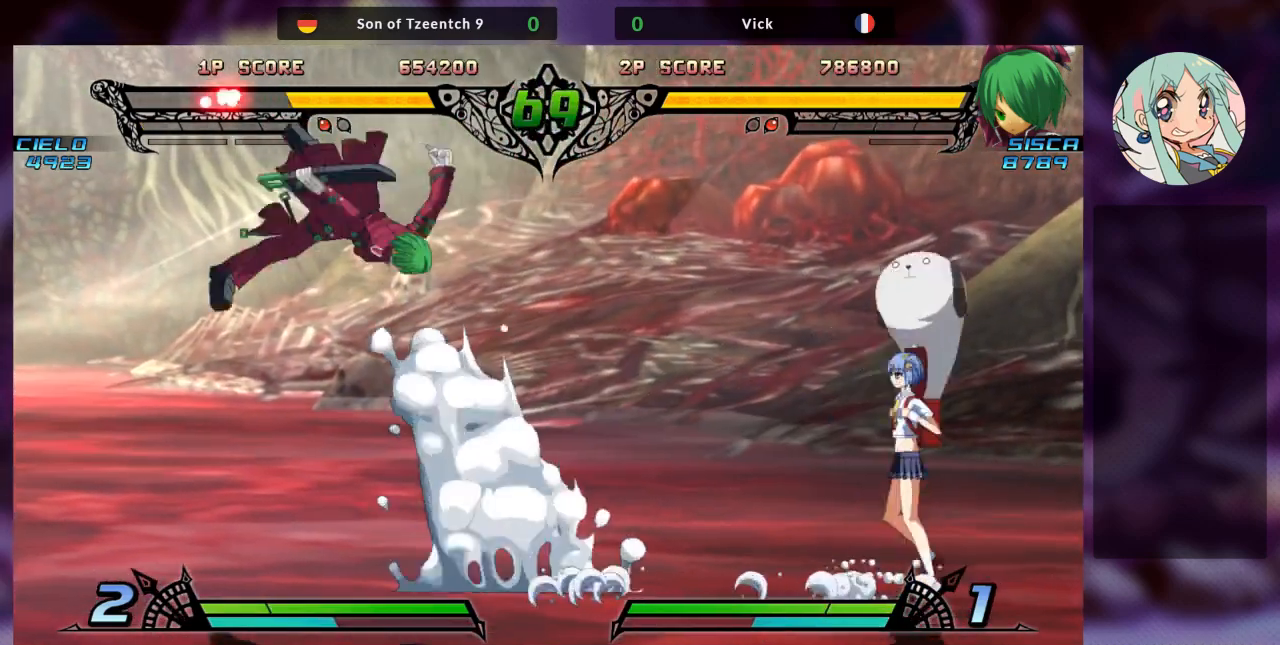
{"dt_ms": 500, "buttons": [], "left_stick": "center", "events": [[200, "left_stick", "down"], [300, "left_stick", "right"], [333, "TRIANGLE", "down"], [400, "left_stick", "center"], [433, "TRIANGLE", "up"]]}
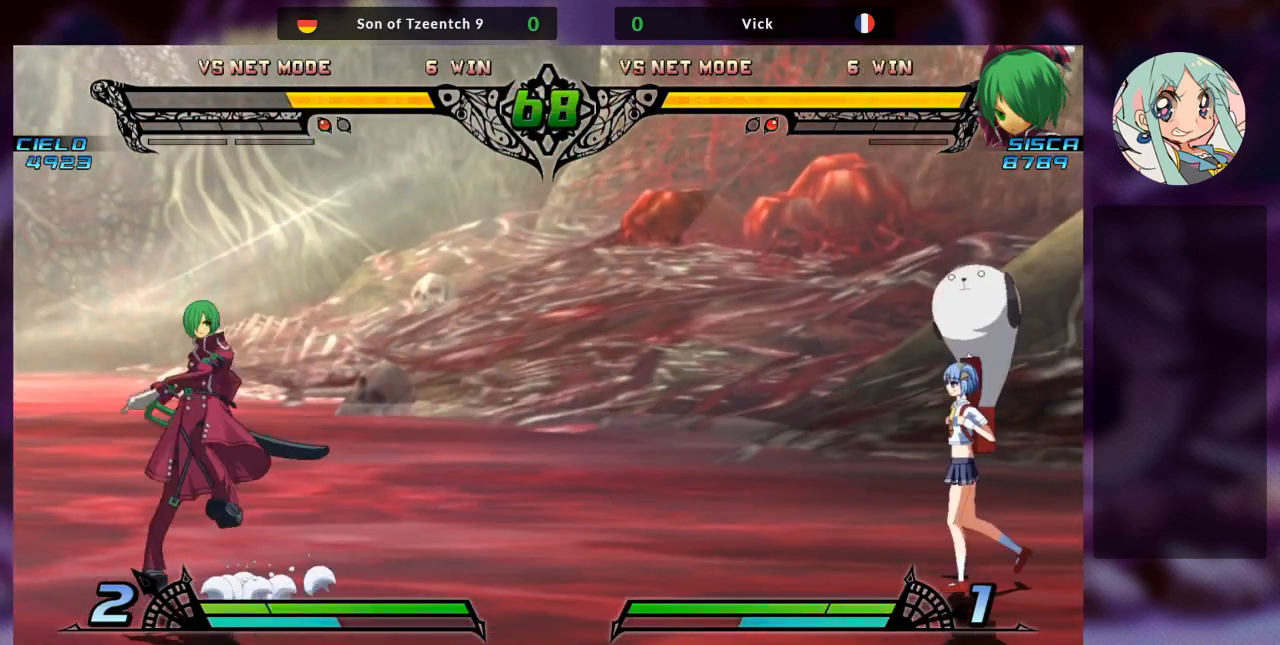
{"dt_ms": 500, "buttons": [], "left_stick": "center", "events": []}
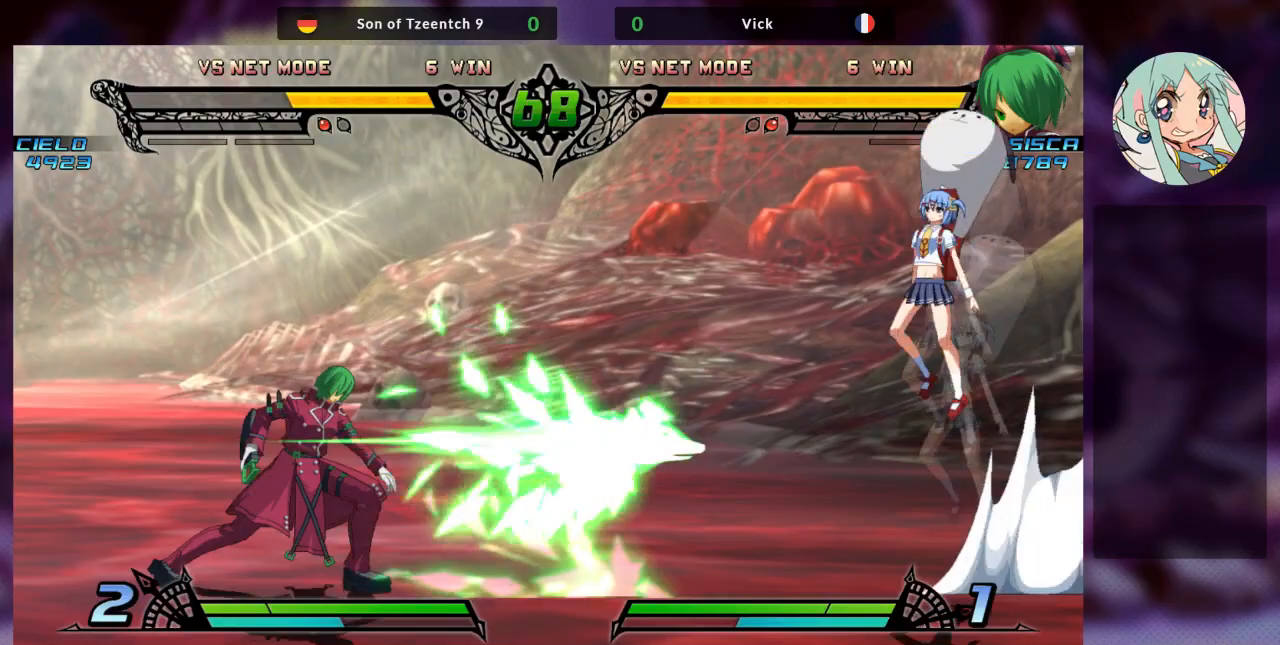
{"dt_ms": 500, "buttons": ["SQUARE"], "left_stick": "up-right", "events": [[167, "left_stick", "right"], [367, "left_stick", "up-right"], [467, "SQUARE", "down"]]}
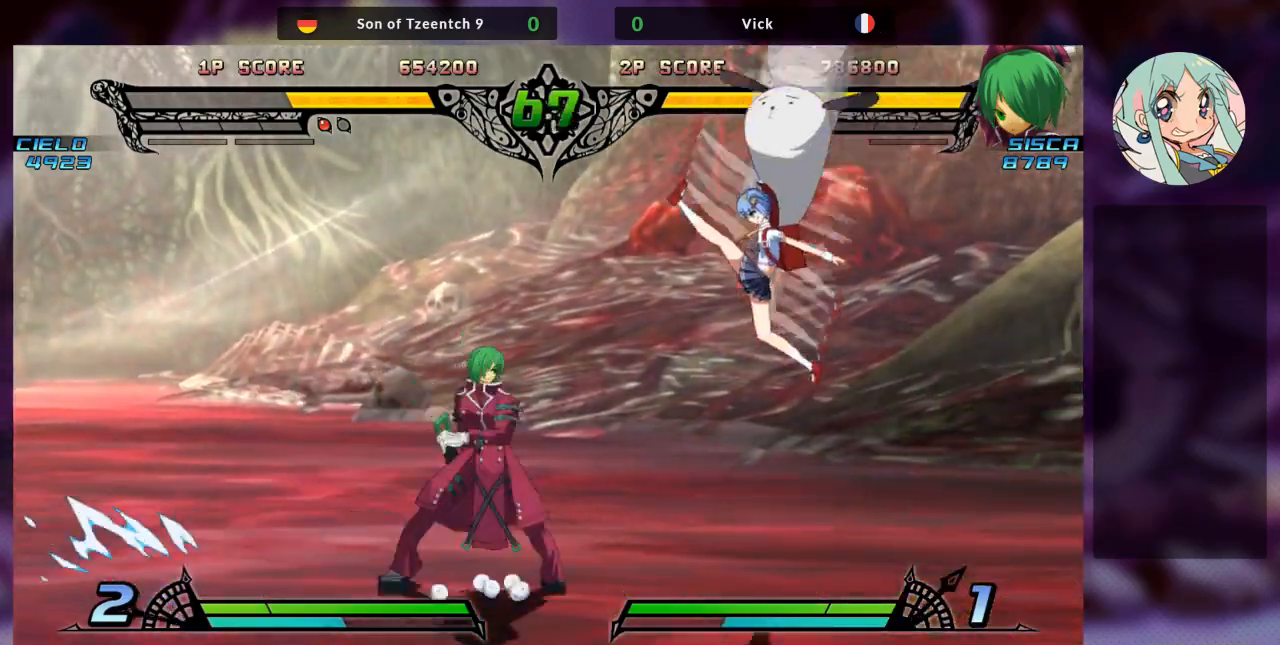
{"dt_ms": 500, "buttons": [], "left_stick": "center", "events": [[100, "SQUARE", "up"], [133, "TRIANGLE", "down"], [133, "left_stick", "center"], [267, "TRIANGLE", "up"], [333, "R1", "down"], [433, "R1", "up"]]}
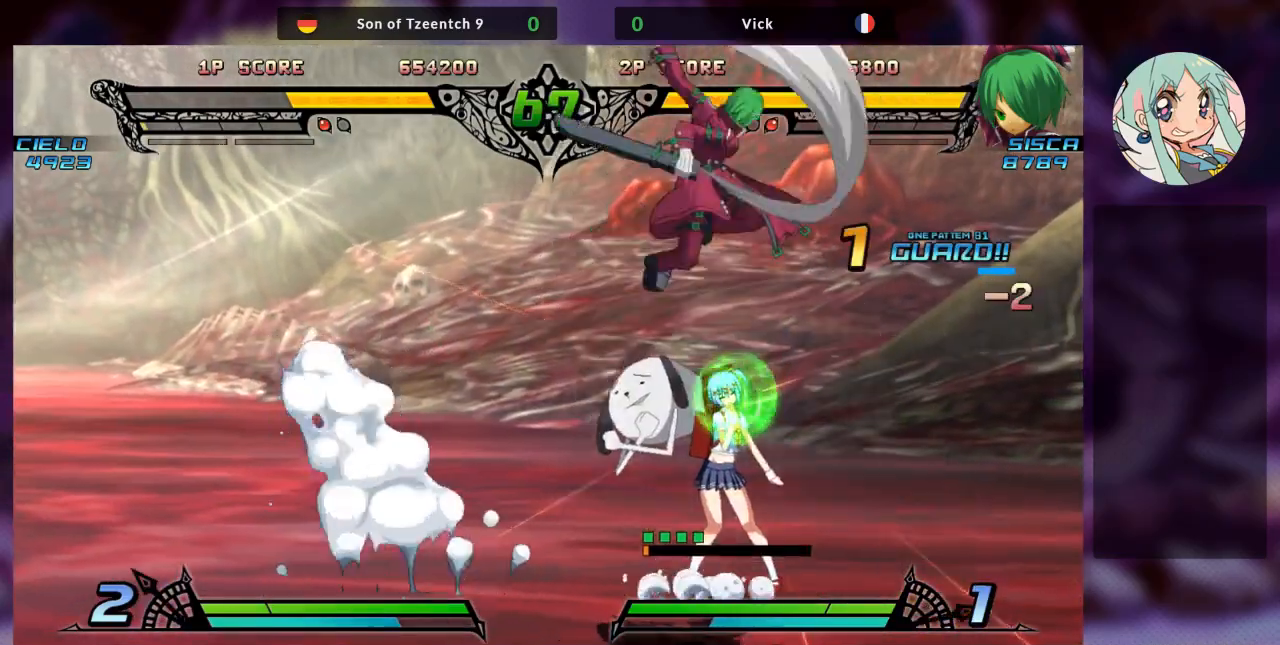
{"dt_ms": 500, "buttons": [], "left_stick": "left", "events": [[33, "R1", "down"], [133, "R1", "up"], [267, "left_stick", "left"], [333, "left_stick", "center"], [467, "left_stick", "left"]]}
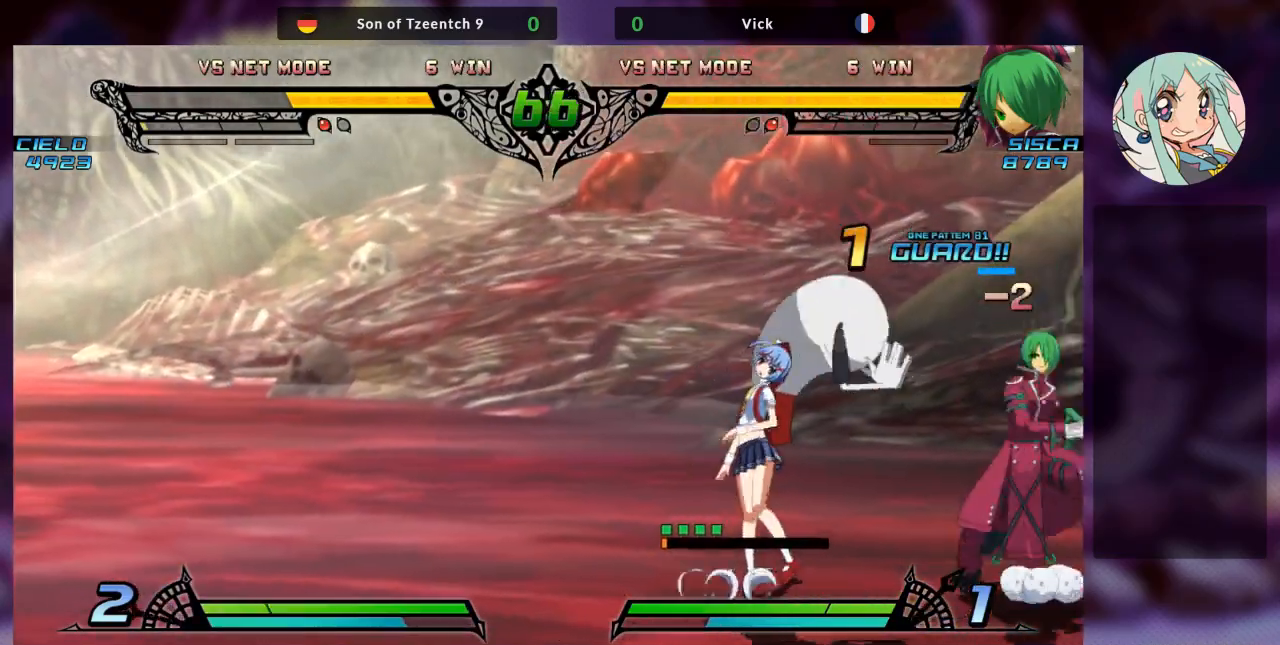
{"dt_ms": 500, "buttons": ["SQUARE"], "left_stick": "down-right", "events": [[33, "left_stick", "center"], [100, "left_stick", "left"], [267, "left_stick", "center"], [300, "SQUARE", "down"], [333, "left_stick", "down-right"], [433, "SQUARE", "up"], [500, "SQUARE", "down"]]}
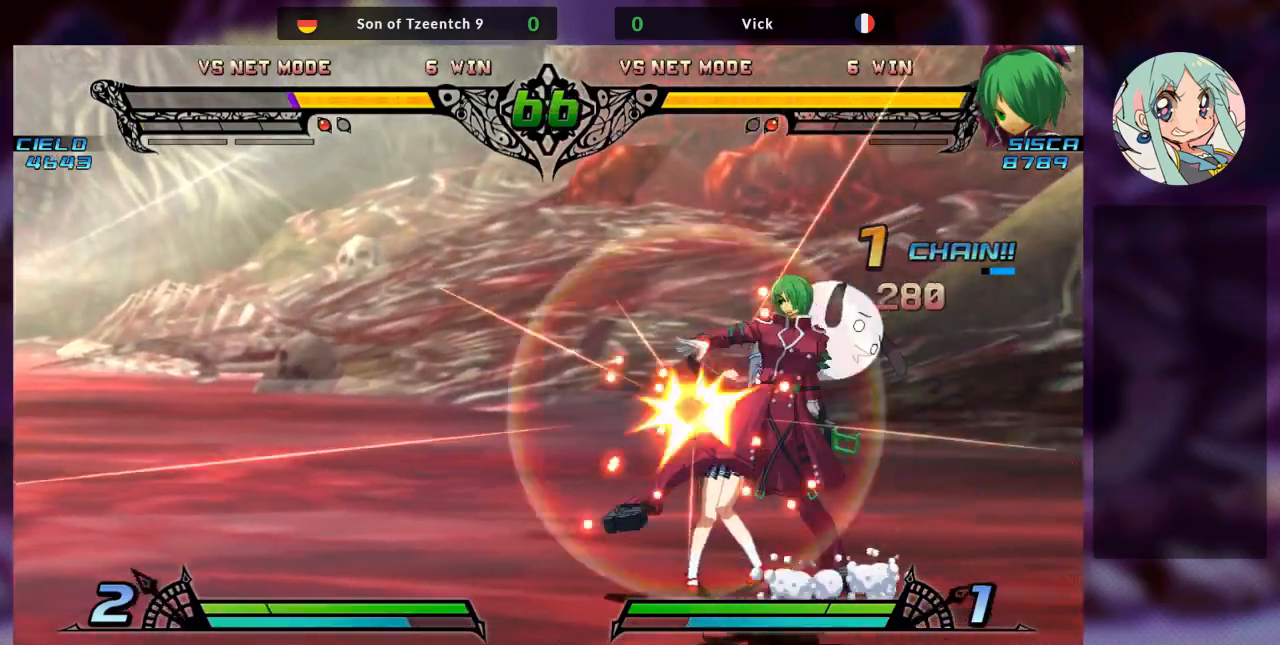
{"dt_ms": 500, "buttons": ["R1"], "left_stick": "down-right", "events": [[100, "SQUARE", "up"], [200, "TRIANGLE", "down"], [333, "TRIANGLE", "up"], [400, "R1", "down"]]}
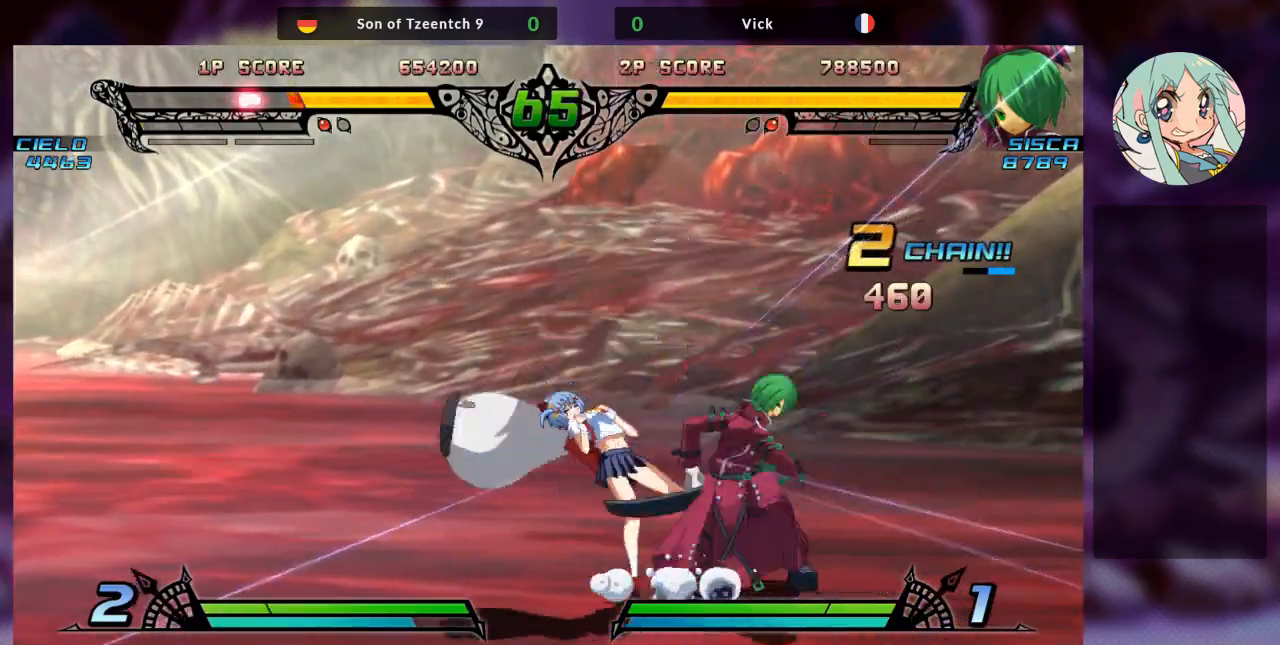
{"dt_ms": 500, "buttons": [], "left_stick": "center", "events": [[33, "R1", "up"], [100, "left_stick", "center"], [167, "left_stick", "down"], [267, "TRIANGLE", "down"], [267, "left_stick", "center"], [333, "TRIANGLE", "up"], [400, "TRIANGLE", "down"], [467, "TRIANGLE", "up"]]}
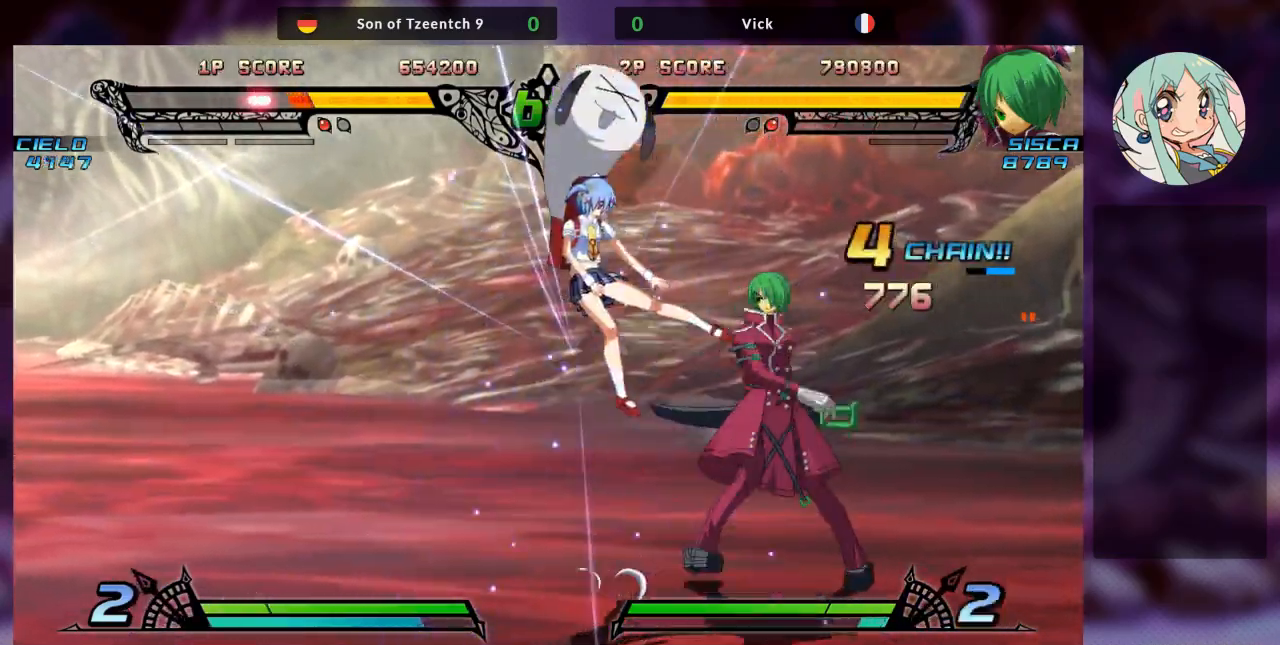
{"dt_ms": 500, "buttons": [], "left_stick": "center", "events": [[33, "TRIANGLE", "down"], [133, "TRIANGLE", "up"]]}
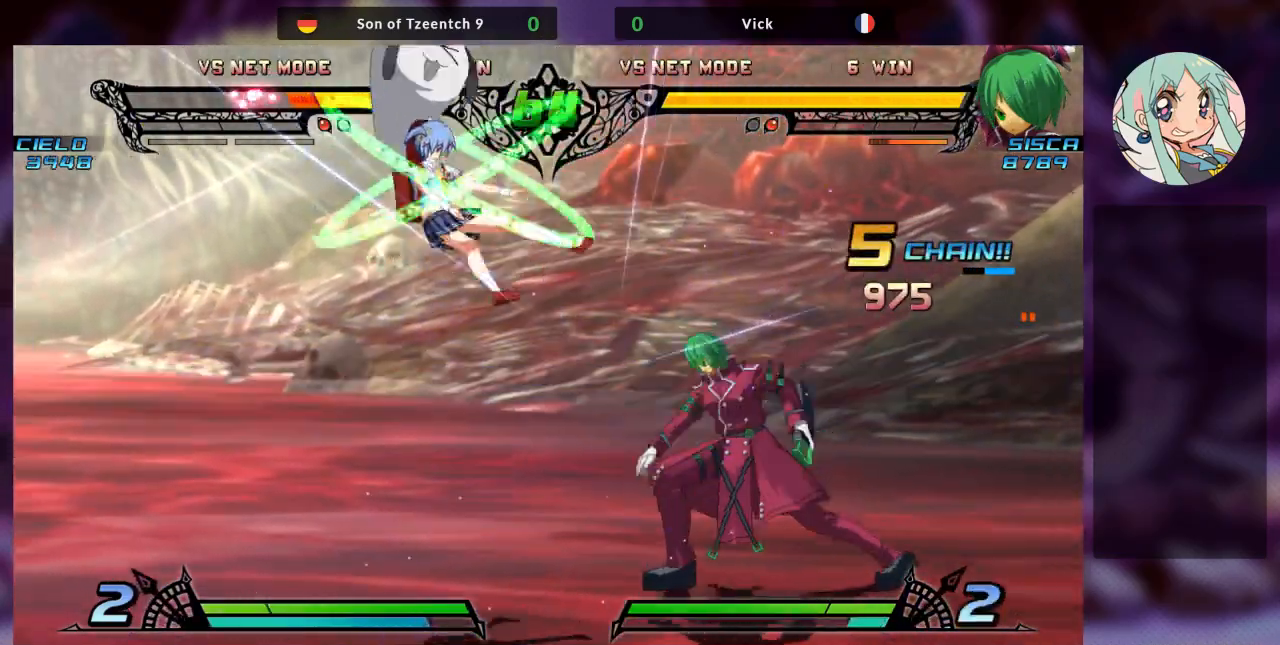
{"dt_ms": 500, "buttons": [], "left_stick": "up-left", "events": [[133, "left_stick", "left"], [200, "left_stick", "center"], [300, "left_stick", "left"], [467, "left_stick", "up-left"]]}
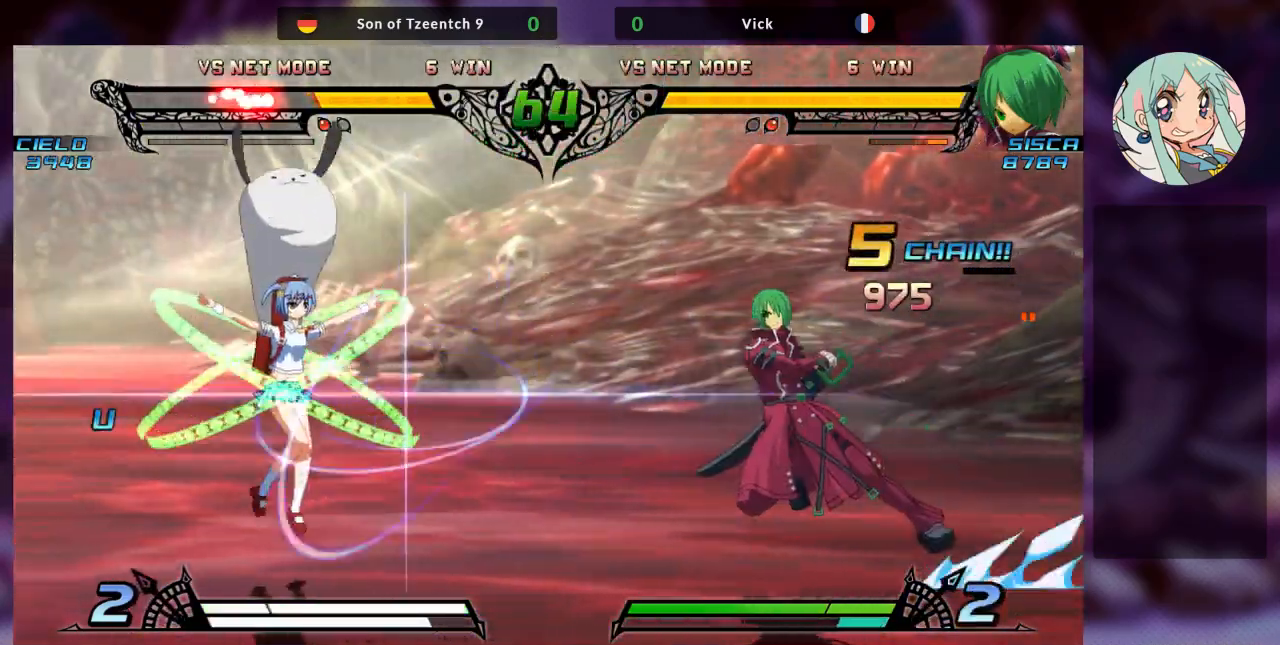
{"dt_ms": 500, "buttons": [], "left_stick": "center", "events": [[400, "left_stick", "center"]]}
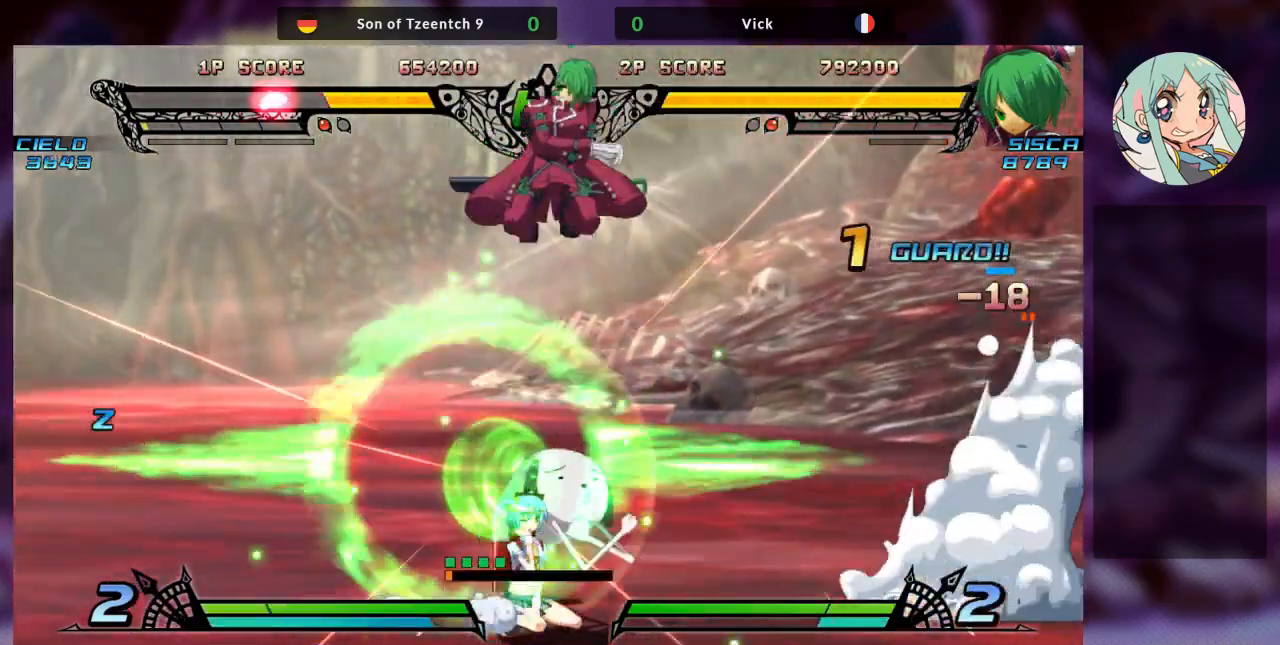
{"dt_ms": 500, "buttons": ["SQUARE"], "left_stick": "down-left"}
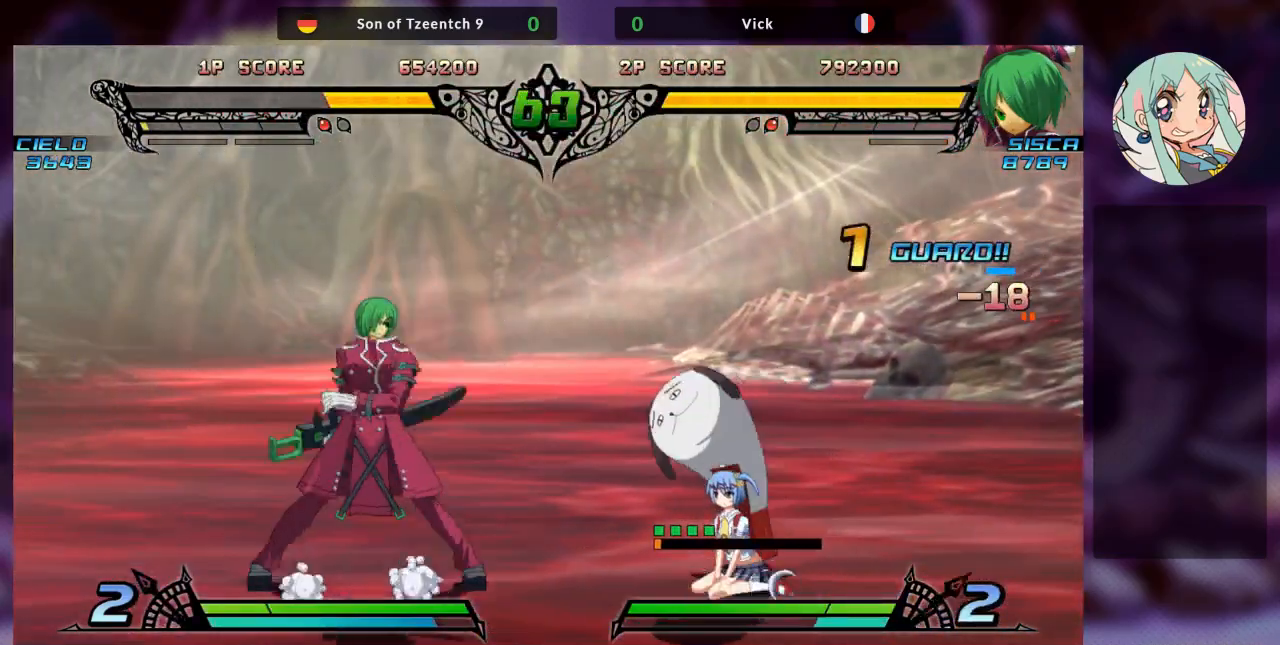
{"dt_ms": 500, "buttons": [], "left_stick": "right", "events": [[67, "SQUARE", "up"], [100, "left_stick", "center"], [167, "left_stick", "right"], [233, "left_stick", "center"], [333, "left_stick", "right"], [433, "left_stick", "center"], [500, "left_stick", "right"]]}
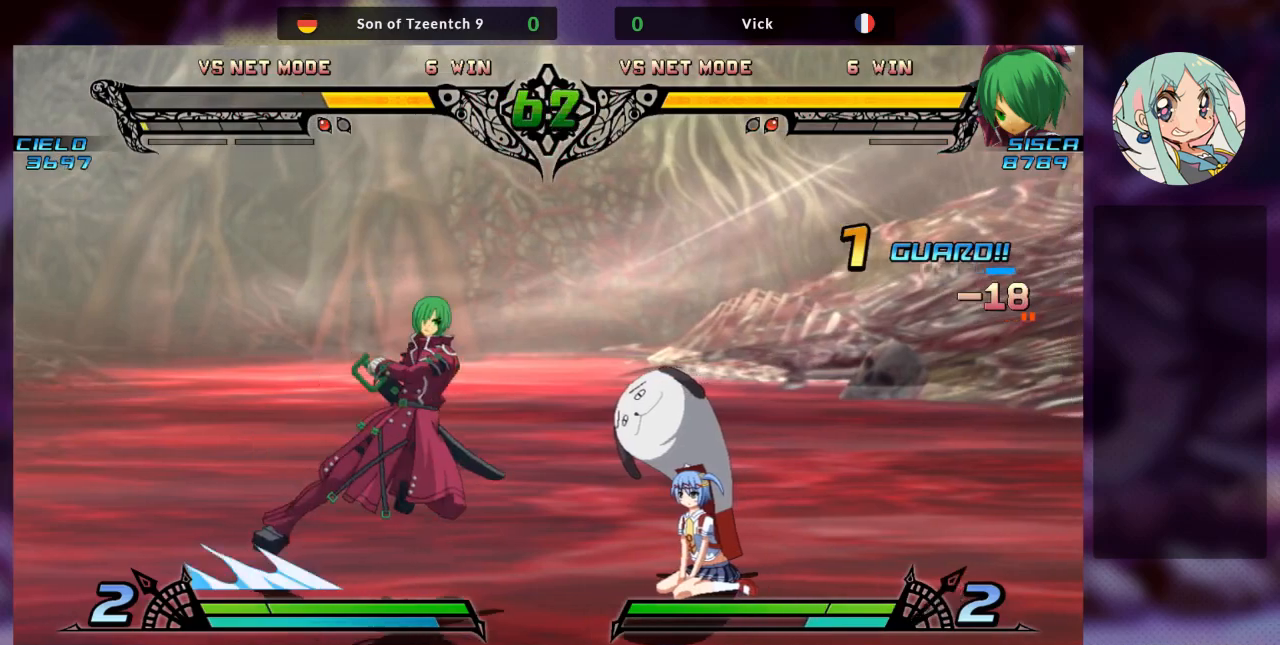
{"dt_ms": 500, "buttons": [], "left_stick": "down-left", "events": [[100, "SQUARE", "down"], [133, "left_stick", "down-left"], [233, "SQUARE", "up"], [300, "TRIANGLE", "down"], [433, "TRIANGLE", "up"]]}
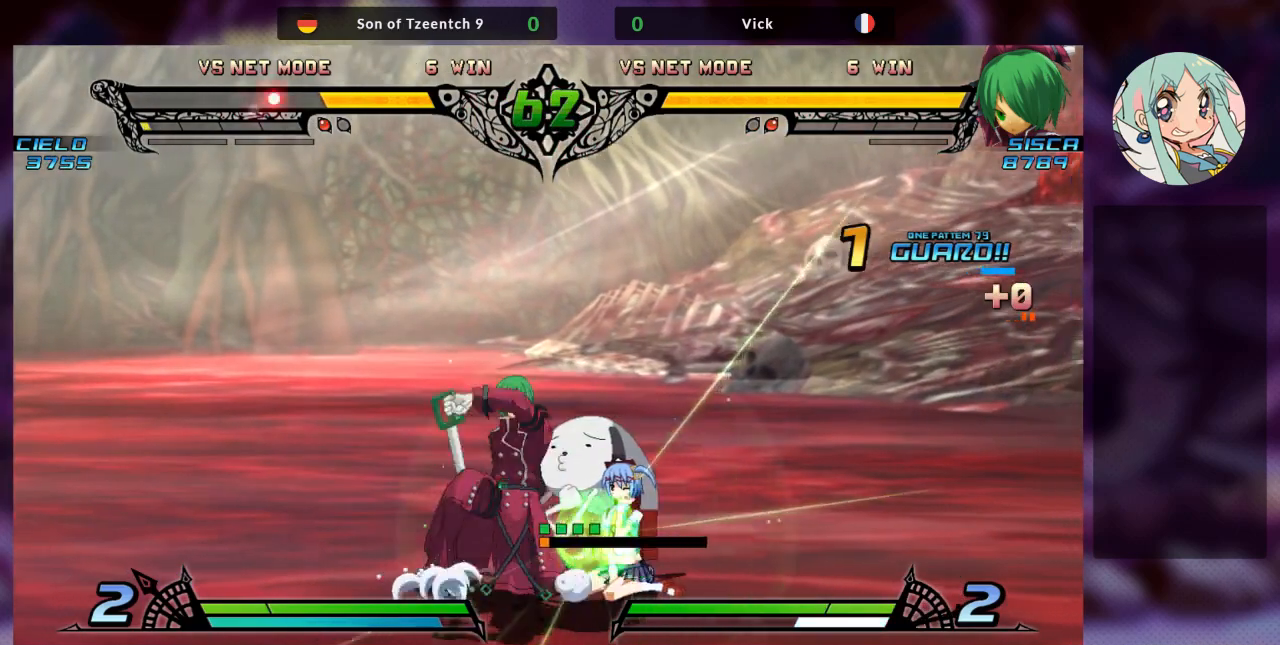
{"dt_ms": 500, "buttons": [], "left_stick": "center", "events": [[33, "R1", "down"], [133, "R1", "up"], [133, "left_stick", "left"], [300, "left_stick", "down"], [367, "left_stick", "right"], [433, "SQUARE", "down"], [467, "SQUARE", "up"], [500, "left_stick", "center"]]}
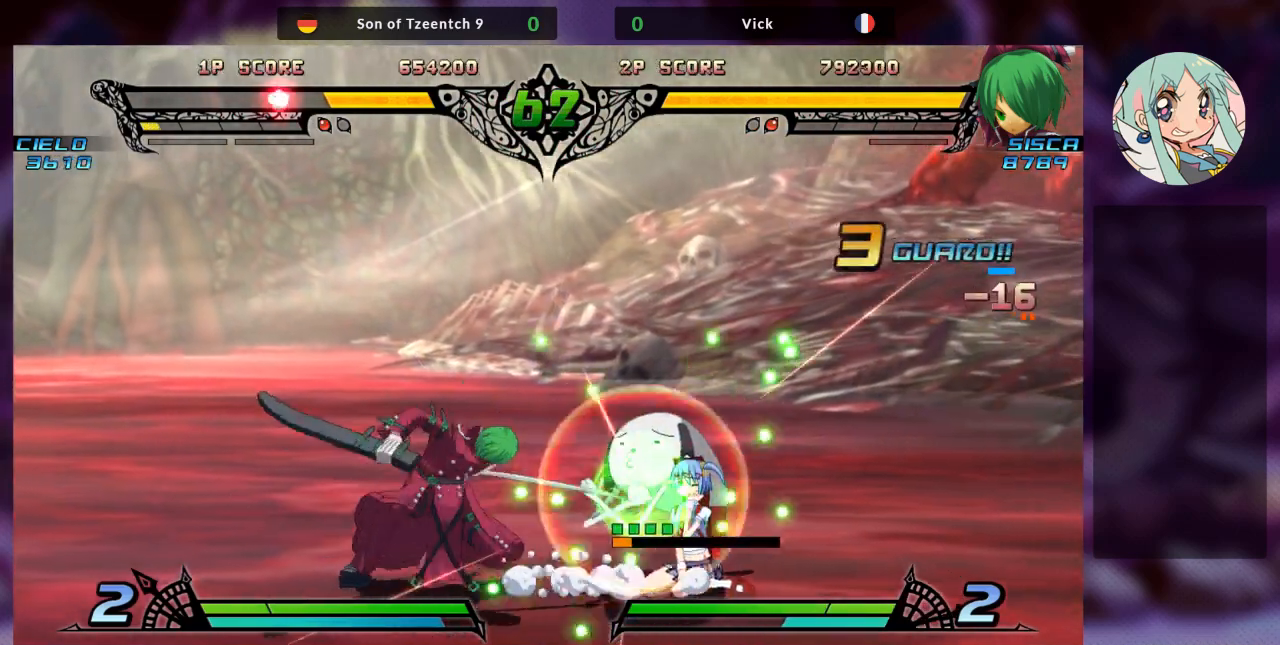
{"dt_ms": 500, "buttons": [], "left_stick": "left", "events": [[67, "SQUARE", "down"], [133, "SQUARE", "up"], [200, "SQUARE", "down"], [300, "SQUARE", "up"], [500, "left_stick", "left"]]}
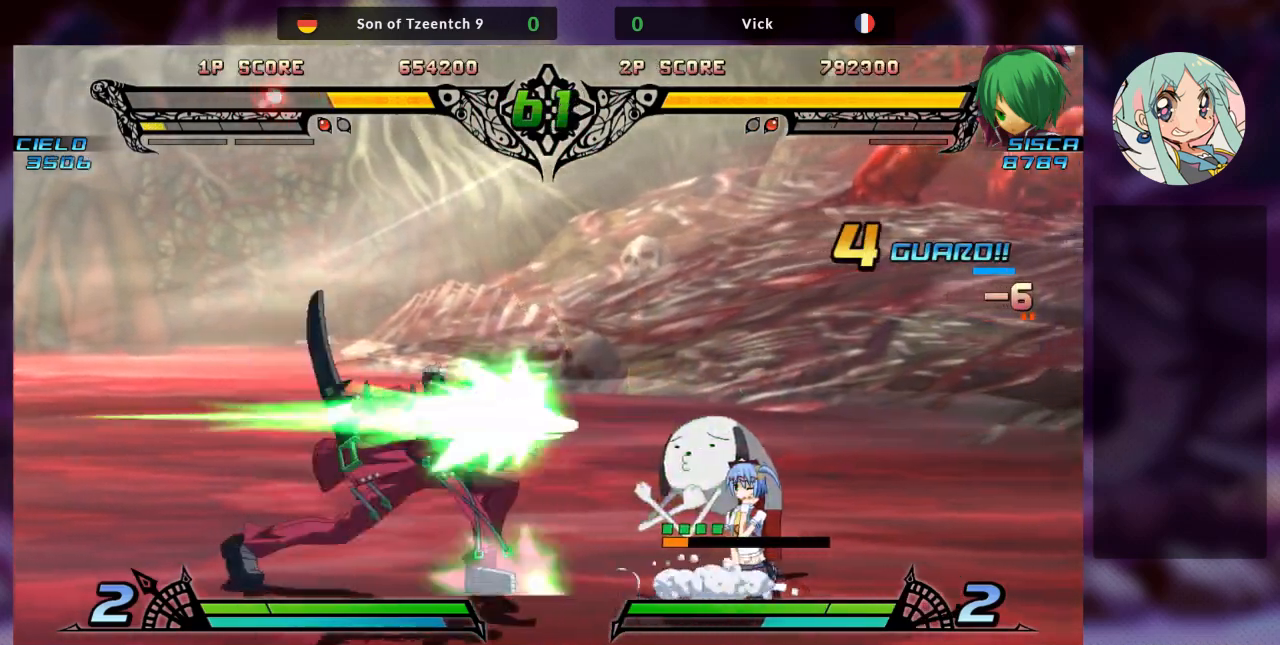
{"dt_ms": 500, "buttons": [], "left_stick": "down", "events": [[67, "left_stick", "center"], [400, "left_stick", "left"], [467, "left_stick", "down"]]}
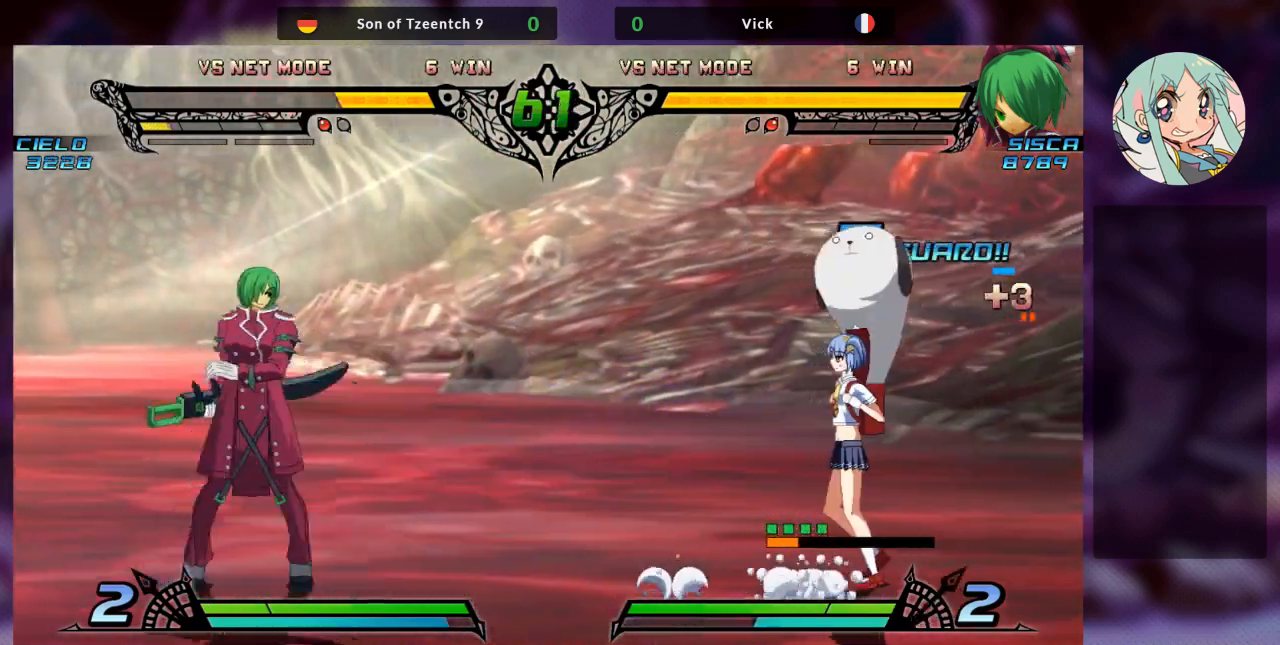
{"dt_ms": 500, "buttons": [], "left_stick": "center", "events": [[100, "SQUARE", "down"], [100, "left_stick", "right"], [167, "SQUARE", "up"], [167, "left_stick", "center"]]}
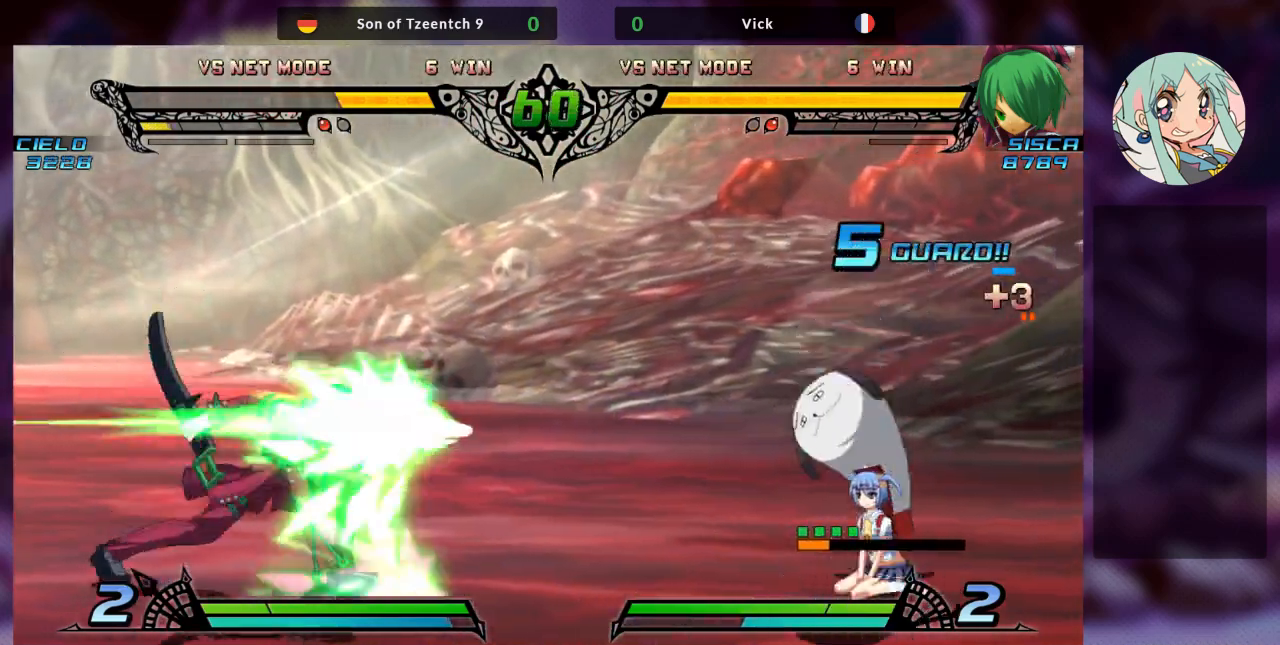
{"dt_ms": 500, "buttons": [], "left_stick": "right", "events": [[267, "left_stick", "right"], [367, "left_stick", "center"], [467, "left_stick", "right"]]}
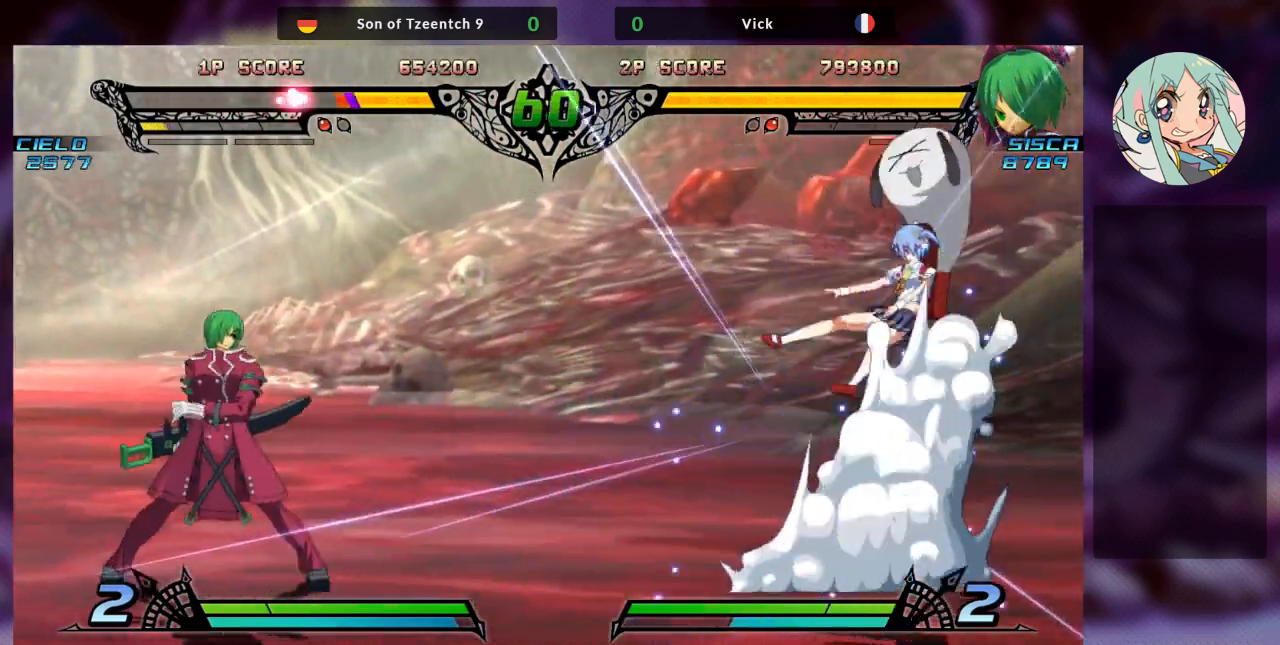
{"dt_ms": 500, "buttons": [], "left_stick": "up-right", "events": [[33, "left_stick", "center"], [100, "left_stick", "right"], [400, "left_stick", "up-right"]]}
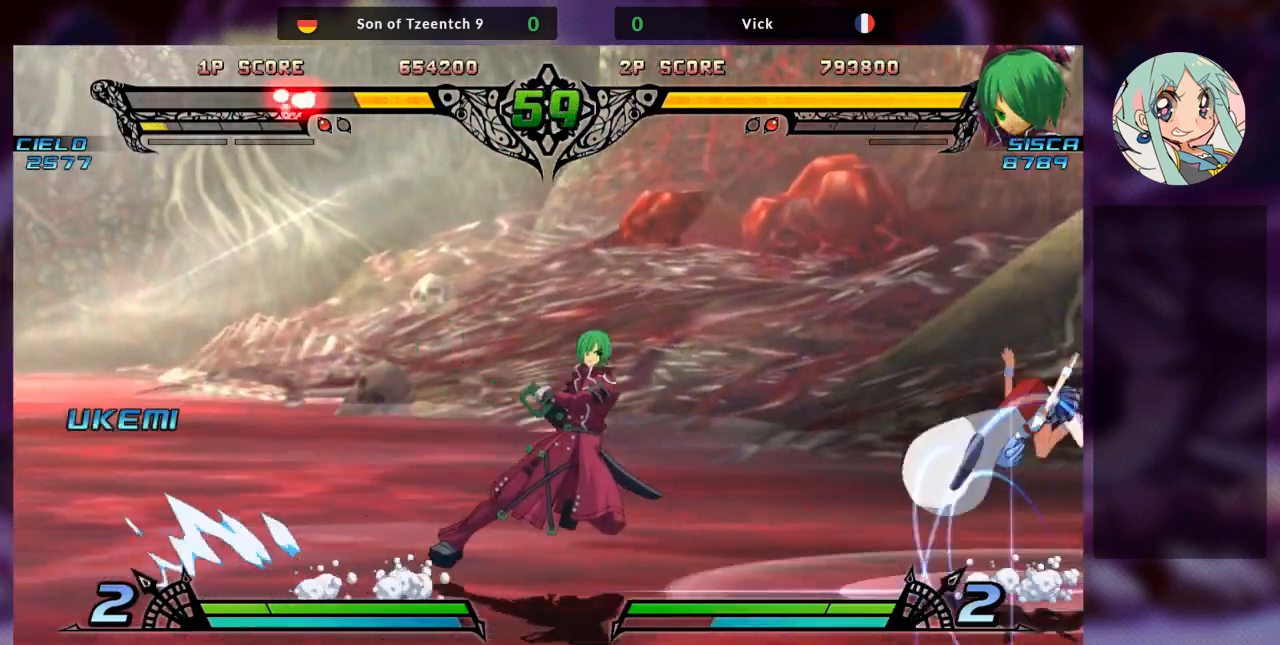
{"dt_ms": 500, "buttons": ["R1"], "left_stick": "center", "events": [[200, "left_stick", "center"], [500, "R1", "down"]]}
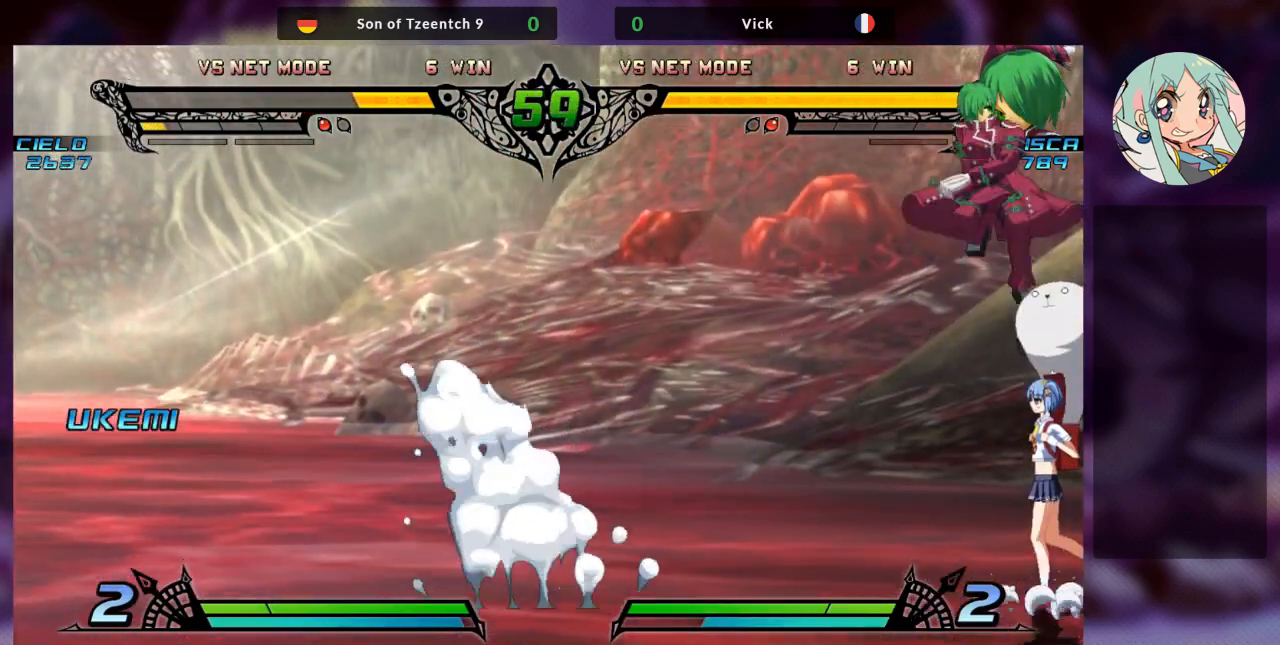
{"dt_ms": 500, "buttons": ["SQUARE"], "left_stick": "down-left"}
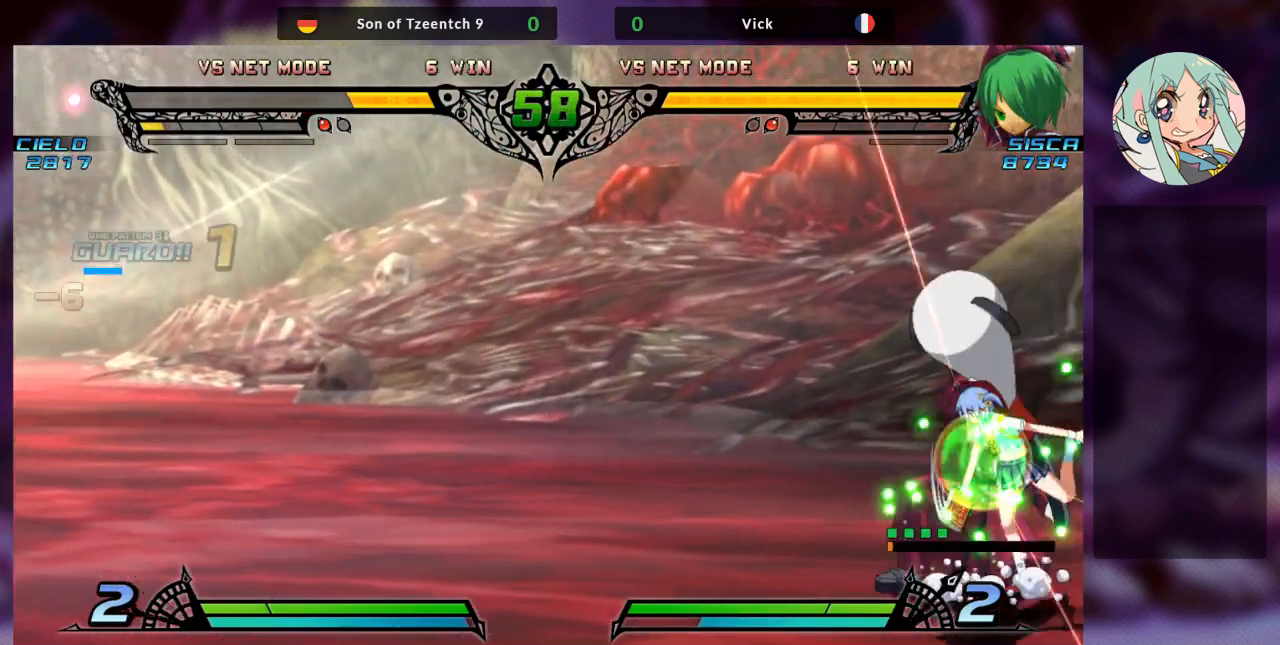
{"dt_ms": 500, "buttons": ["R1"], "left_stick": "down-left", "events": [[133, "SQUARE", "up"], [200, "TRIANGLE", "down"], [333, "TRIANGLE", "up"], [467, "R1", "down"]]}
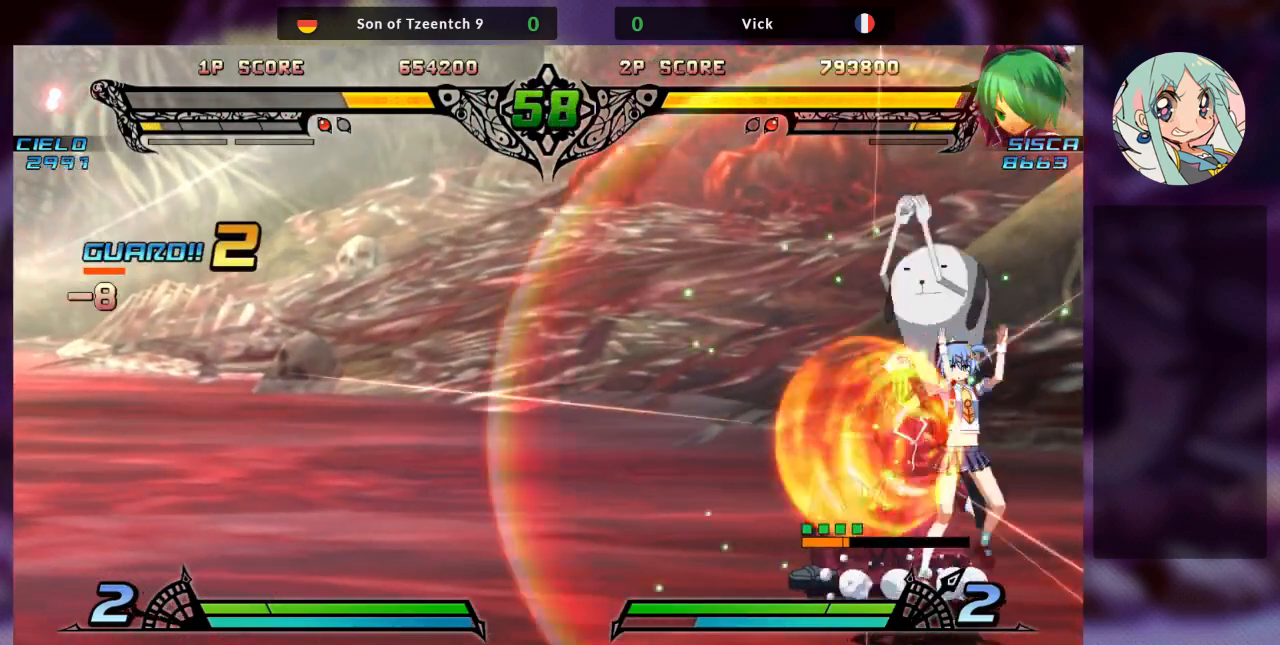
{"dt_ms": 1000, "buttons": [], "left_stick": "down-left"}
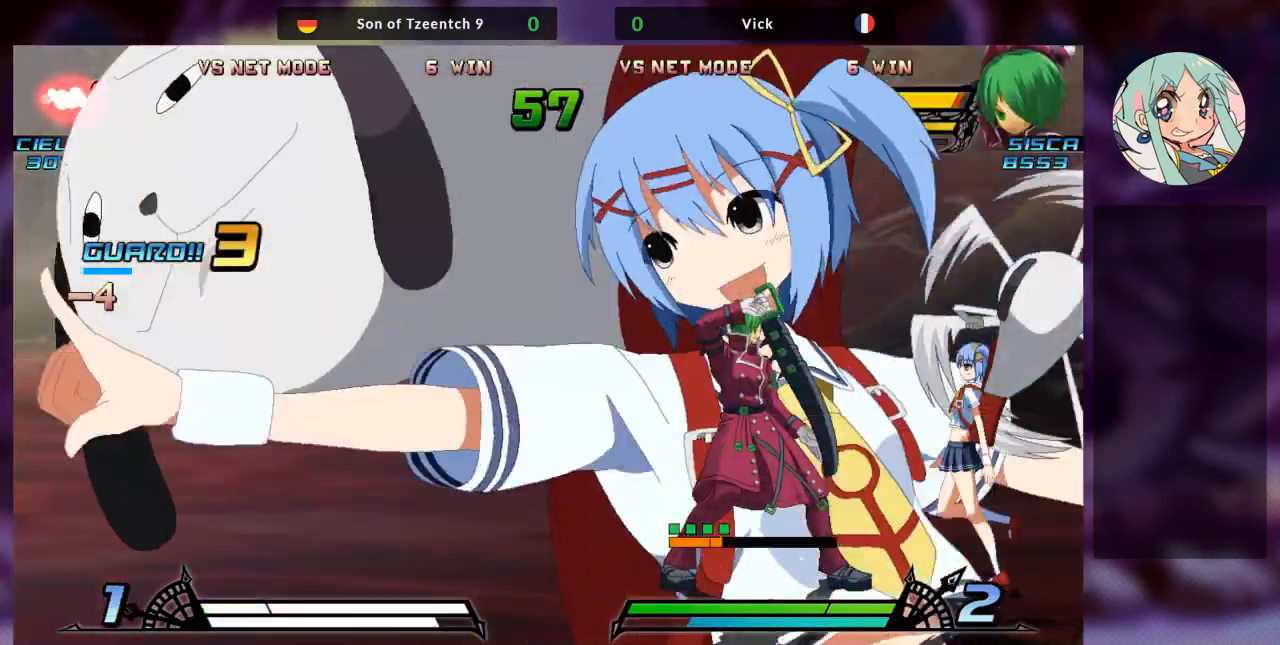
{"dt_ms": 1000, "buttons": ["R1"], "left_stick": "right"}
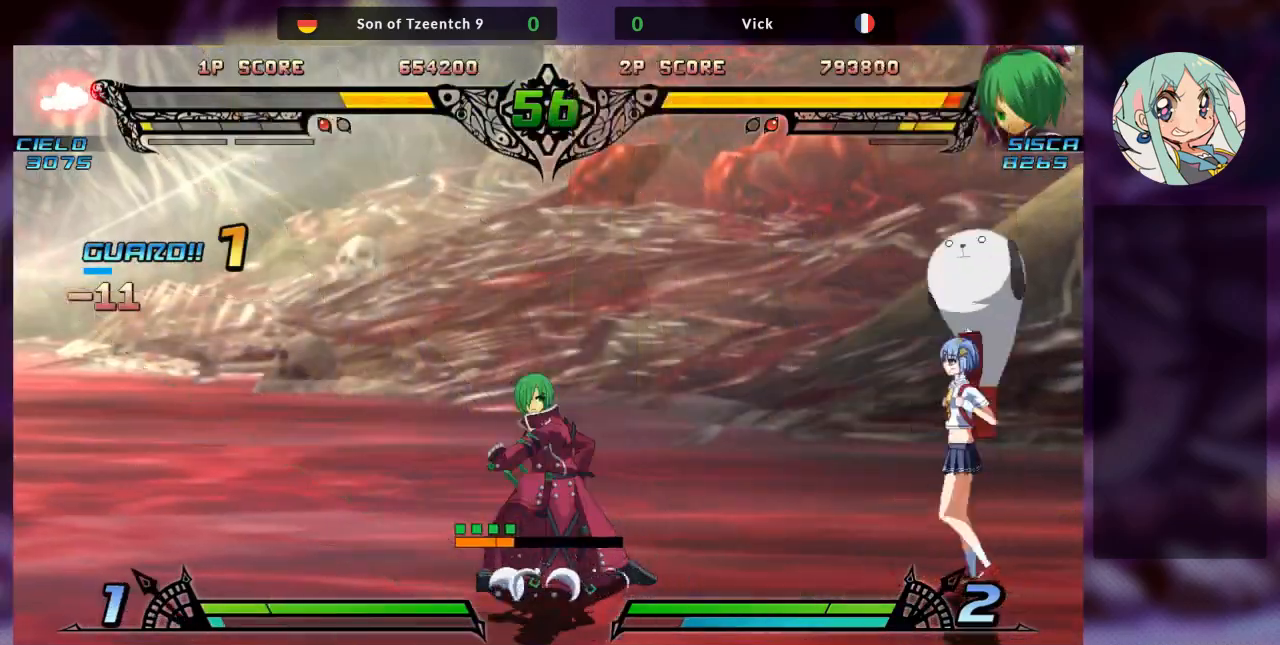
{"dt_ms": 500, "buttons": [], "left_stick": "left", "events": [[67, "R1", "up"], [100, "left_stick", "center"], [400, "left_stick", "left"]]}